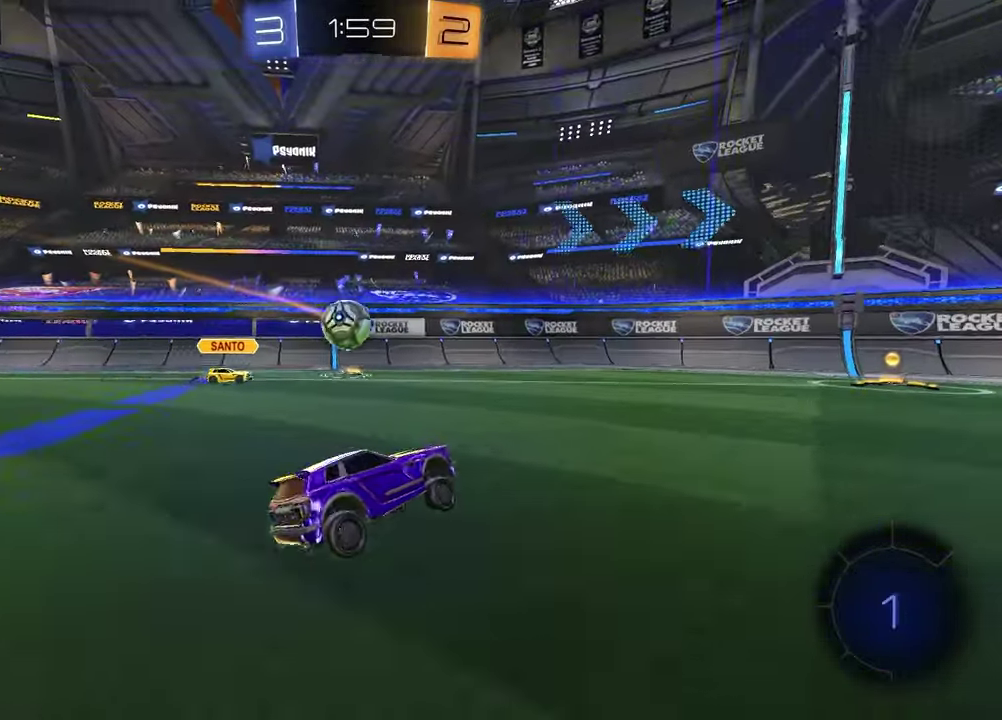
Gameplay with a controller (PlayStation layout); each line is a JSON object with the inputs held at the frame after it. "events" lists button and stick changes between this image and that frame as [ms after this image, input, new state], when the widget could be followed in between.
{"buttons": ["R2"], "left_stick": "up-left", "right_stick": "center", "events": [[150, "L2", "down"], [167, "CROSS", "down"], [183, "left_stick", "up-right"], [200, "R2", "down"], [333, "CROSS", "up"], [333, "L2", "up"], [367, "left_stick", "center"], [483, "left_stick", "up-left"]]}
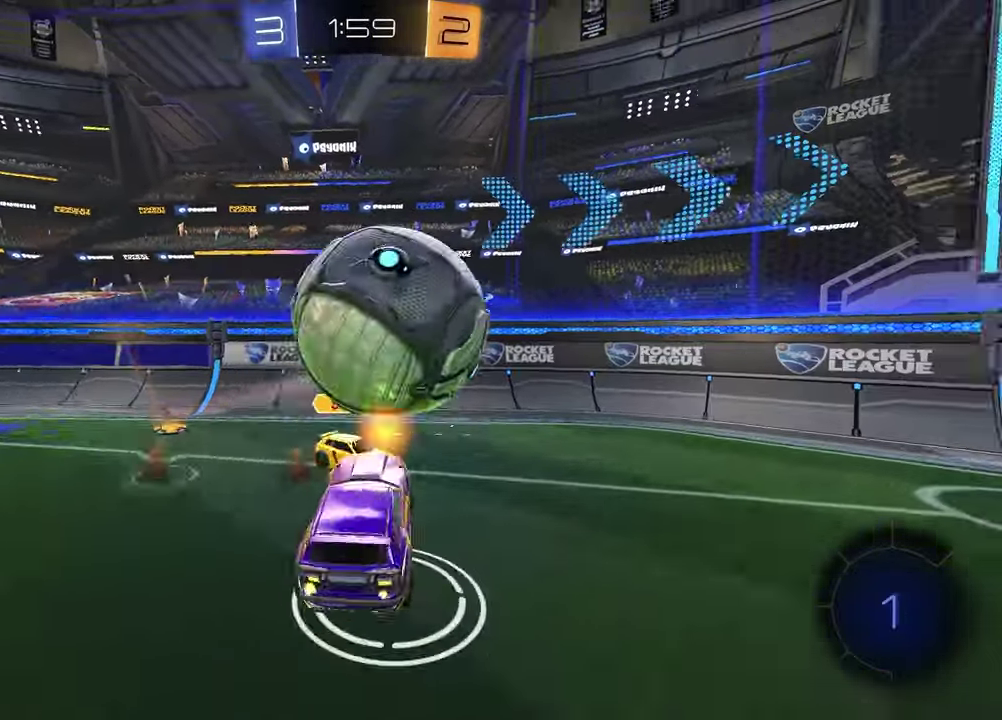
{"buttons": [], "left_stick": "down-right", "right_stick": "center"}
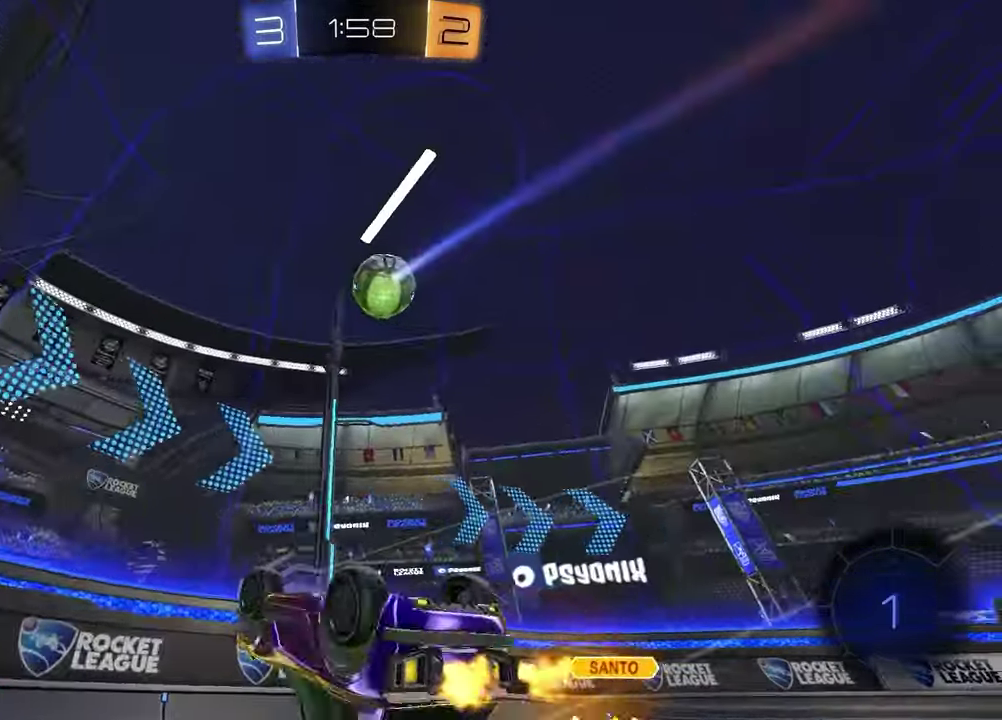
{"buttons": ["R2"], "left_stick": "down-right", "right_stick": "center", "events": [[183, "R2", "down"]]}
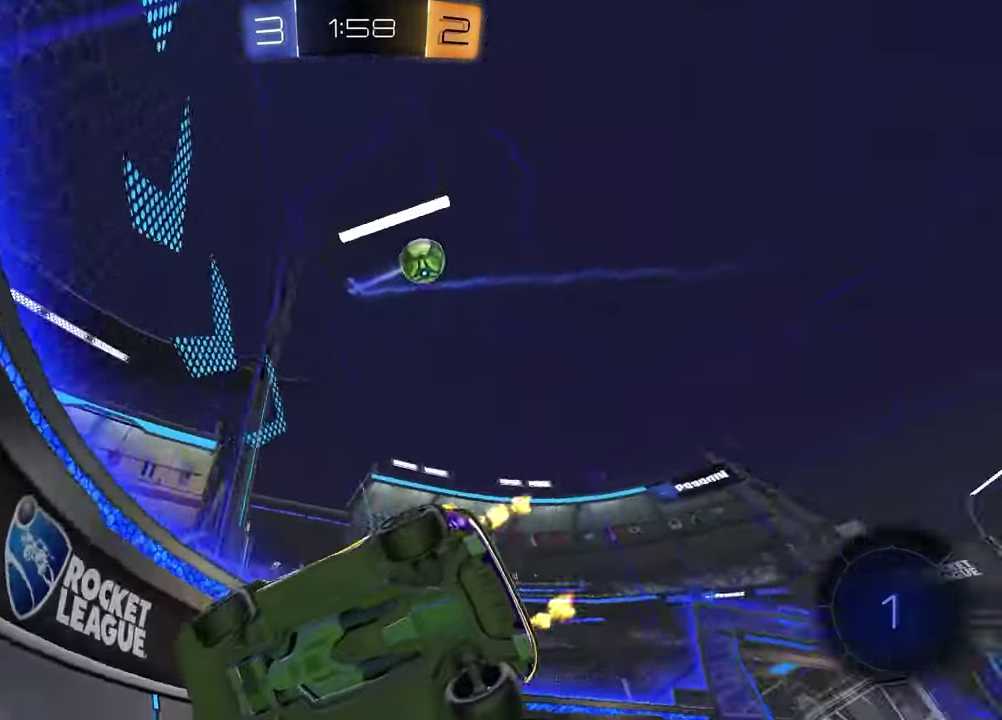
{"buttons": ["CROSS", "R2"], "left_stick": "left", "right_stick": "center", "events": [[100, "left_stick", "center"], [283, "left_stick", "right"], [367, "CROSS", "down"], [400, "left_stick", "up"], [433, "CROSS", "up"], [467, "left_stick", "left"], [500, "CROSS", "down"]]}
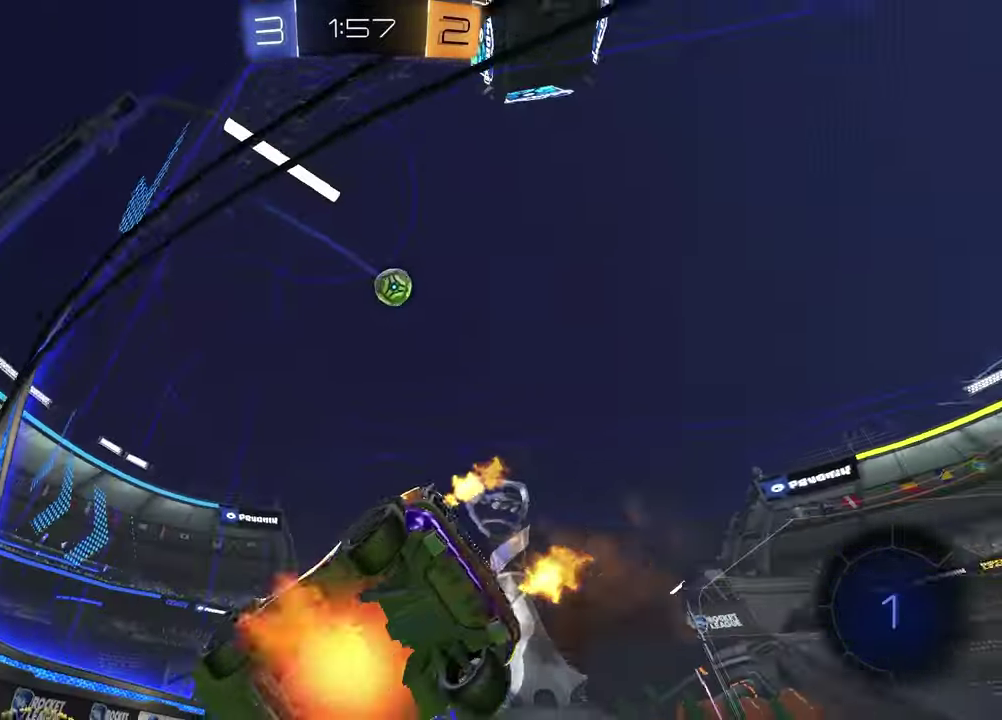
{"buttons": ["TRIANGLE", "R2"], "left_stick": "down-right", "right_stick": "center"}
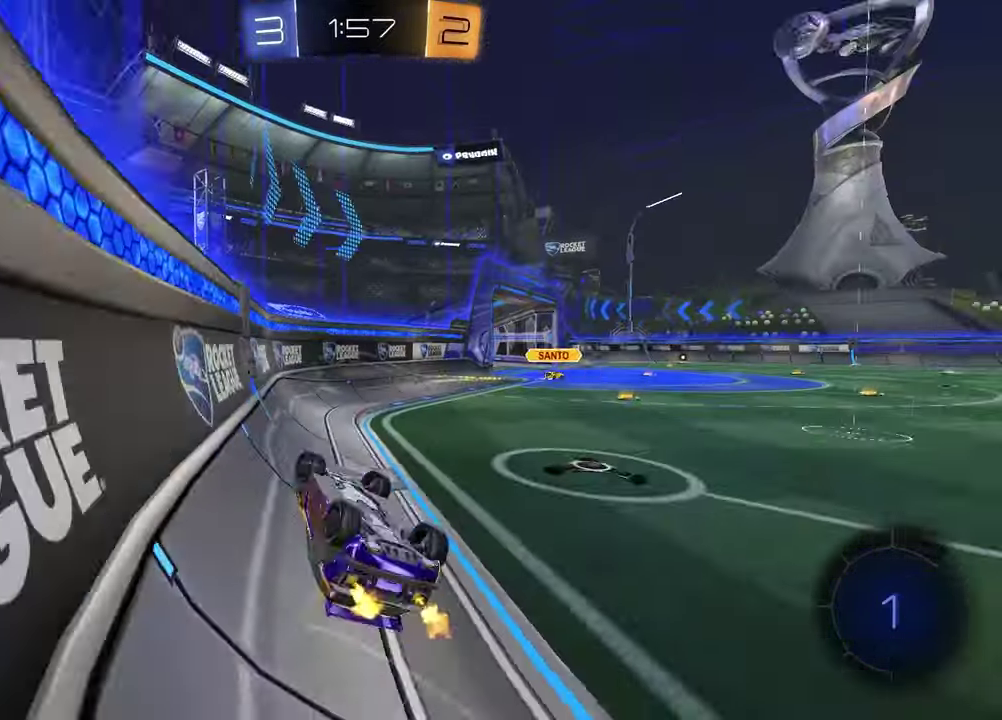
{"buttons": ["R2"], "left_stick": "center", "right_stick": "center"}
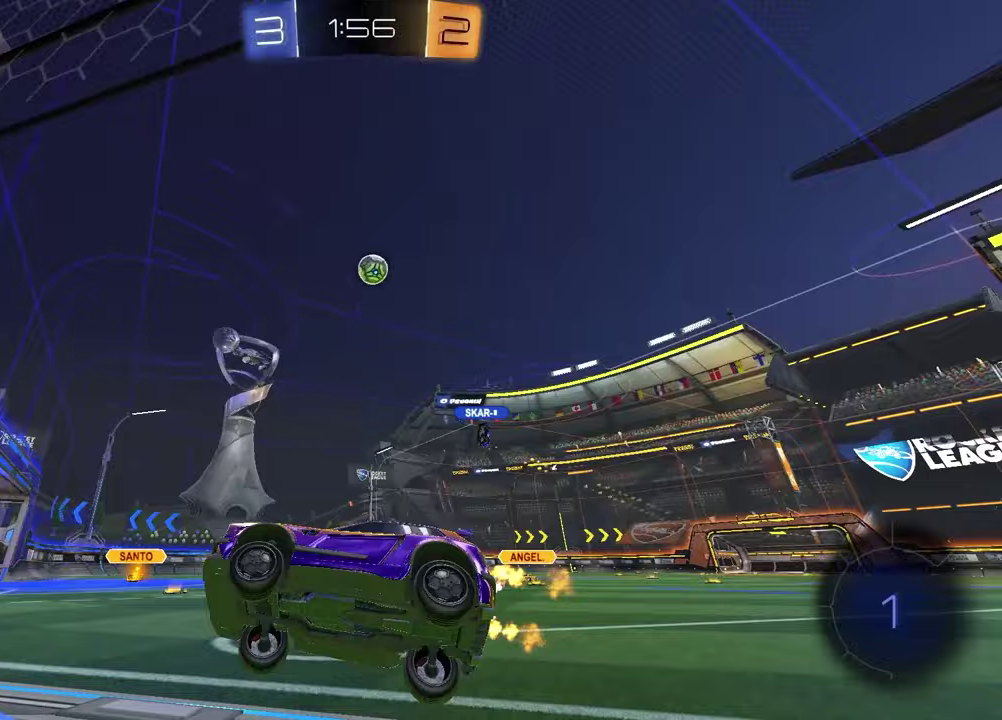
{"buttons": ["R2"], "left_stick": "right", "right_stick": "center", "events": [[117, "left_stick", "right"]]}
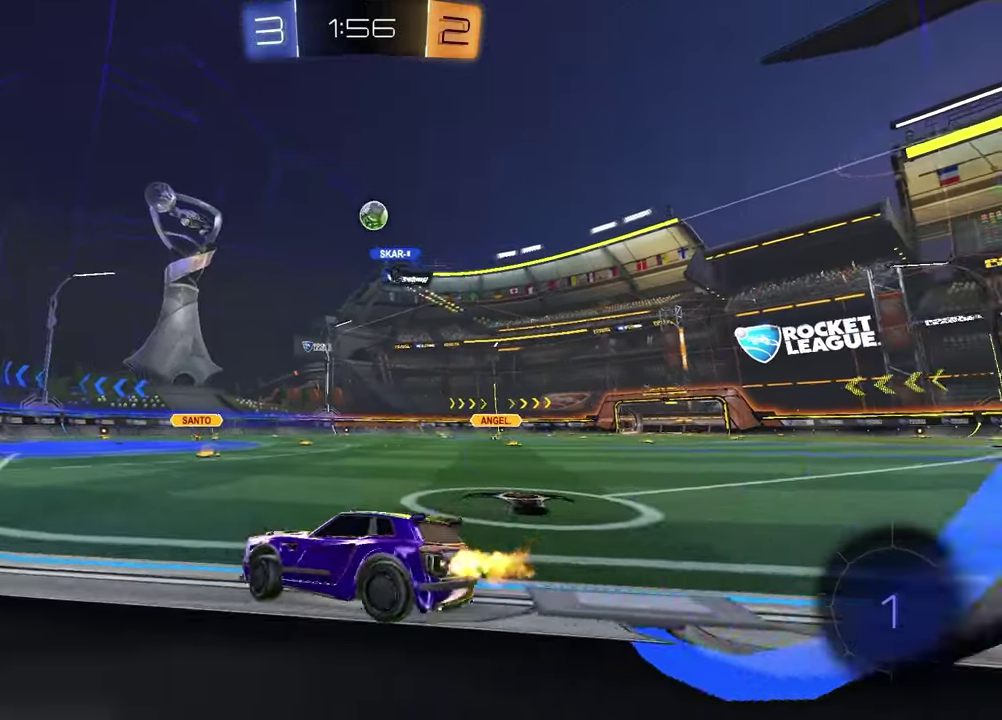
{"buttons": ["R2"], "left_stick": "center", "right_stick": "center", "events": [[250, "left_stick", "center"]]}
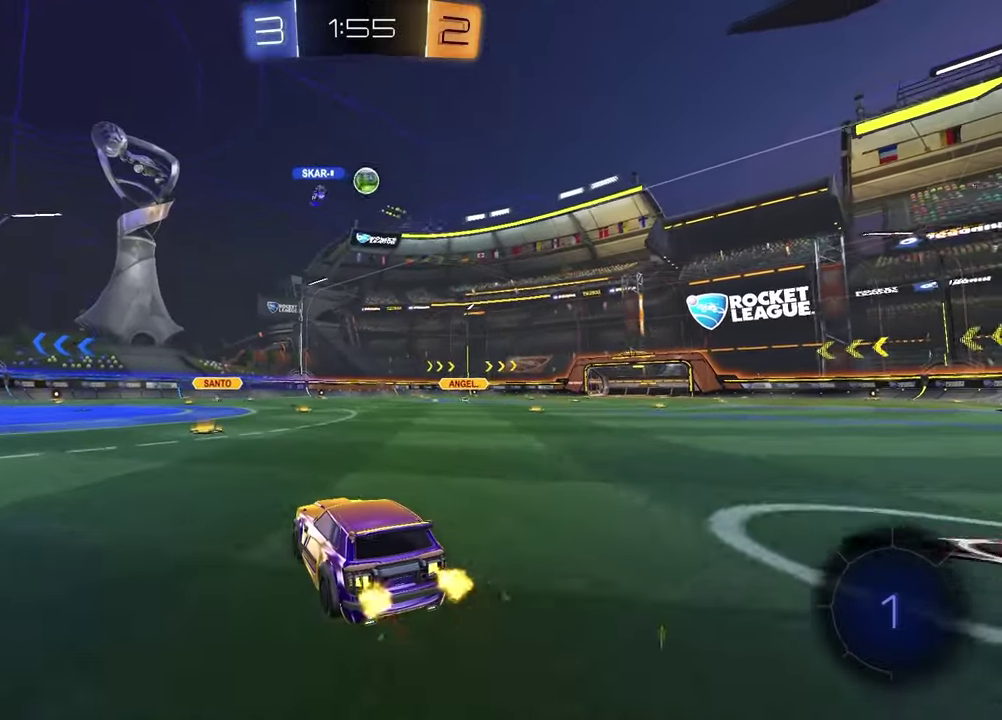
{"buttons": ["R2"], "left_stick": "center", "right_stick": "center", "events": []}
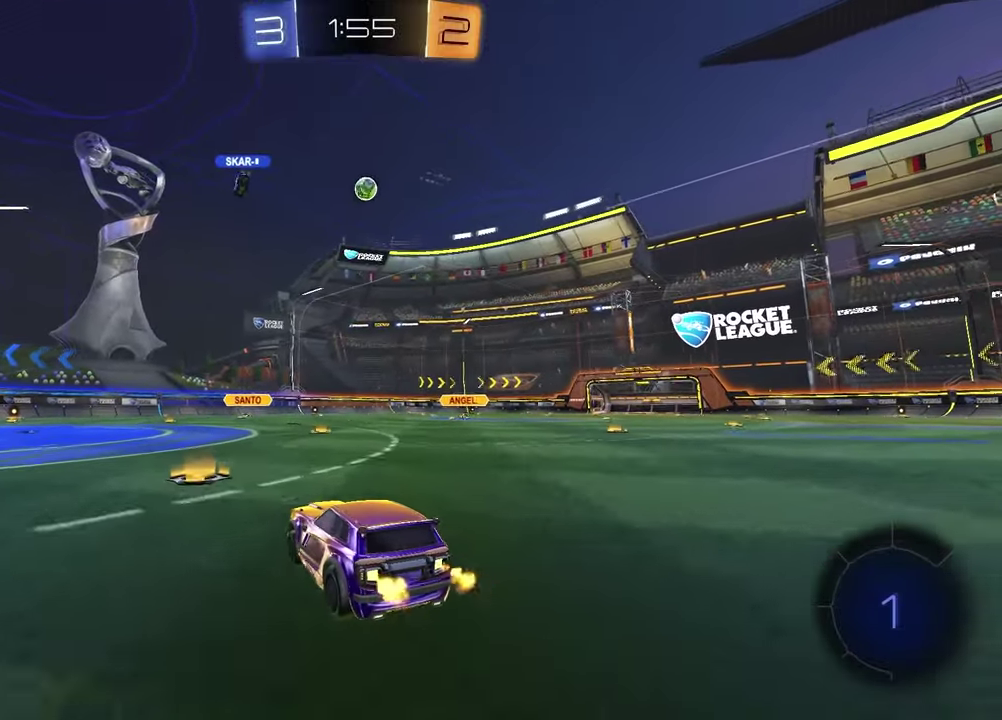
{"buttons": ["SQUARE", "R2"], "left_stick": "down", "right_stick": "center", "events": [[133, "CROSS", "down"], [133, "left_stick", "up"], [183, "CROSS", "up"], [183, "left_stick", "up-right"], [250, "CROSS", "down"], [333, "left_stick", "down-right"], [400, "CROSS", "up"], [400, "left_stick", "down"], [500, "SQUARE", "down"]]}
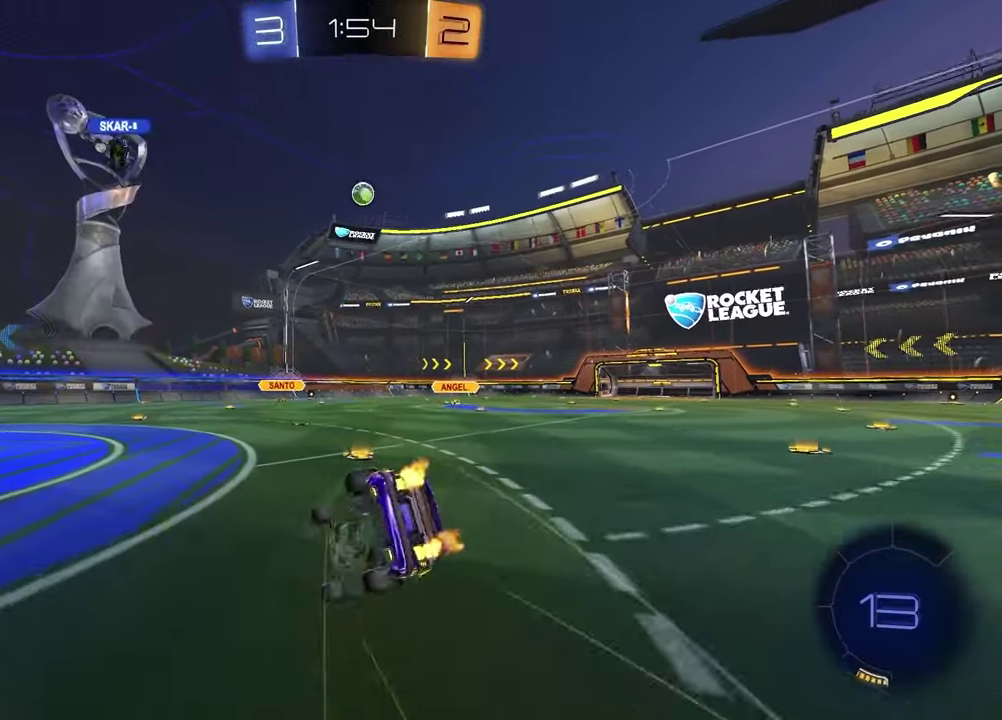
{"buttons": ["SQUARE", "R2"], "left_stick": "down-right", "right_stick": "center", "events": [[67, "left_stick", "down-right"]]}
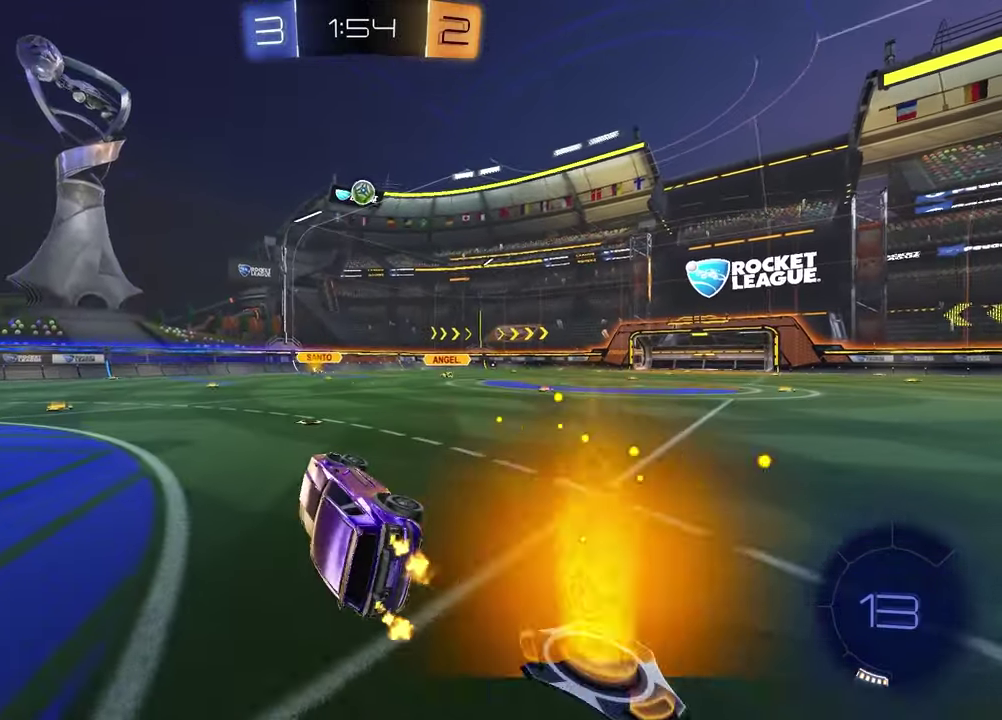
{"buttons": ["R1", "R2"], "left_stick": "center", "right_stick": "center", "events": [[83, "SQUARE", "up"], [83, "left_stick", "center"], [317, "left_stick", "left"], [333, "R1", "down"], [467, "left_stick", "center"]]}
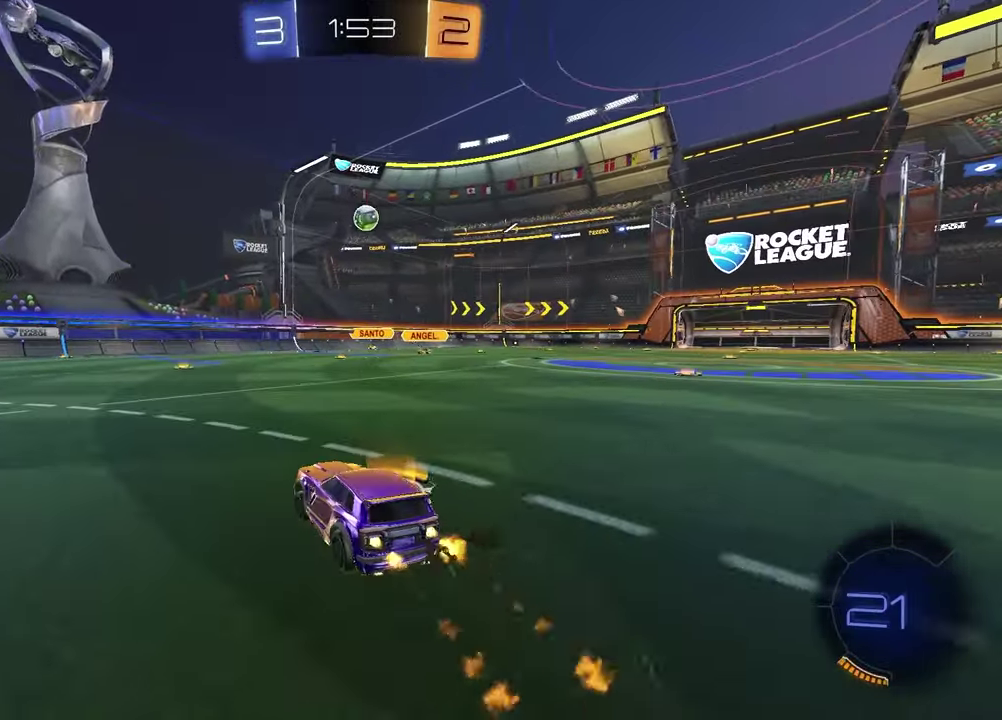
{"buttons": ["R2"], "left_stick": "center", "right_stick": "center", "events": [[317, "left_stick", "up-right"], [350, "R1", "up"], [483, "left_stick", "center"]]}
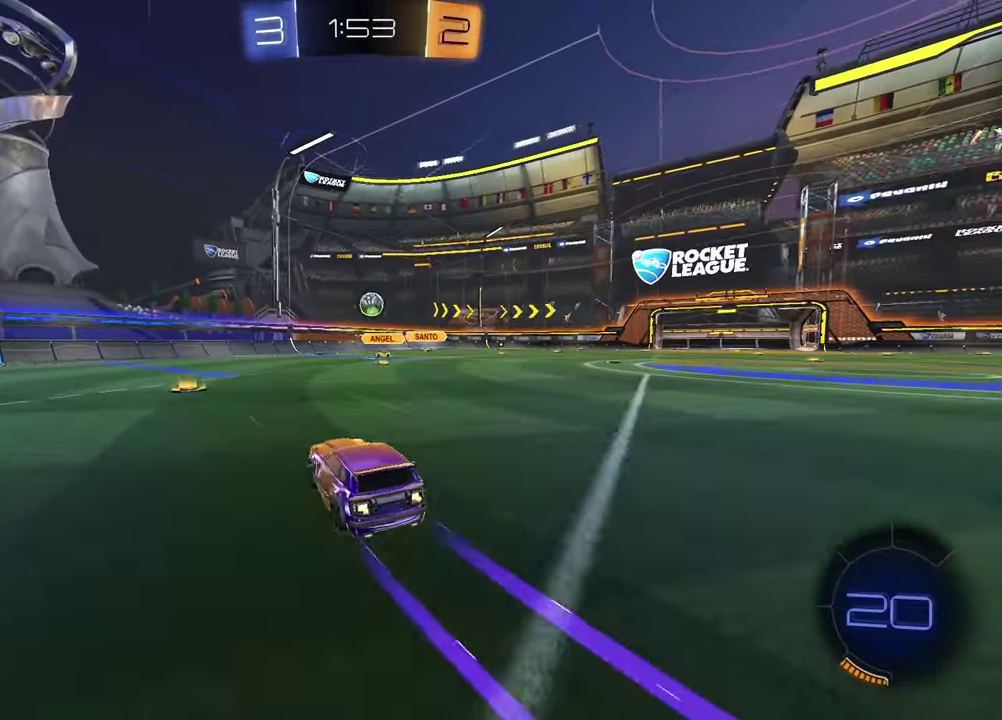
{"buttons": ["R2"], "left_stick": "down-right", "right_stick": "center", "events": [[83, "left_stick", "right"], [233, "left_stick", "center"], [483, "left_stick", "down-right"]]}
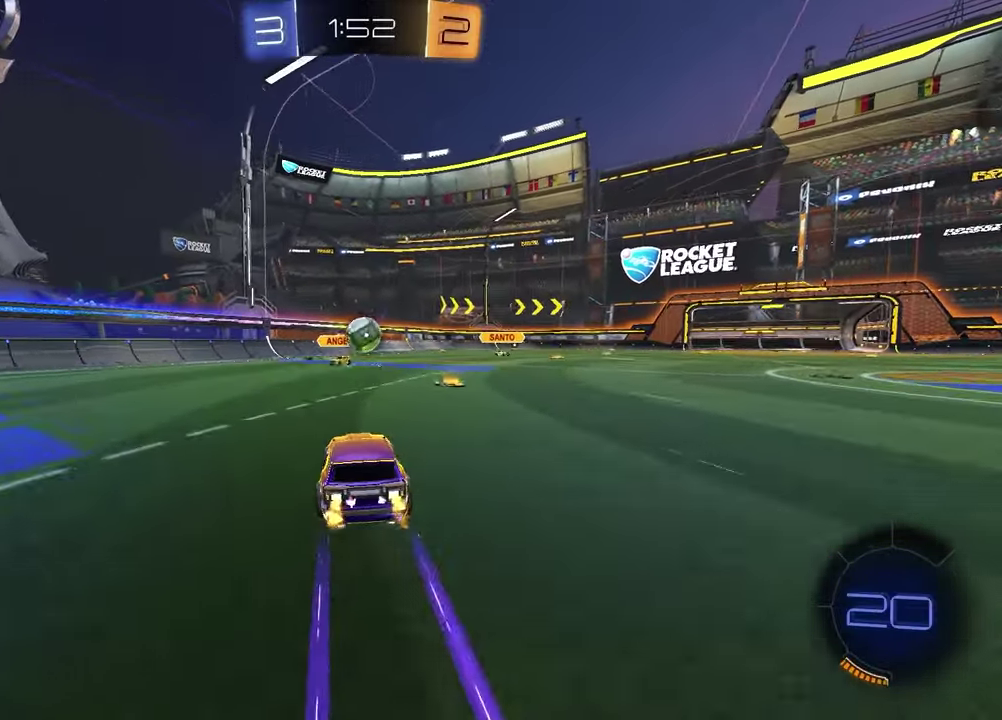
{"buttons": ["CROSS", "R1", "R2"], "left_stick": "up-left", "right_stick": "center", "events": [[33, "left_stick", "down"], [50, "CROSS", "down"], [83, "R1", "down"], [233, "CROSS", "up"], [233, "left_stick", "up-right"], [283, "R1", "up"], [400, "CROSS", "down"], [400, "left_stick", "up-left"], [417, "R1", "down"]]}
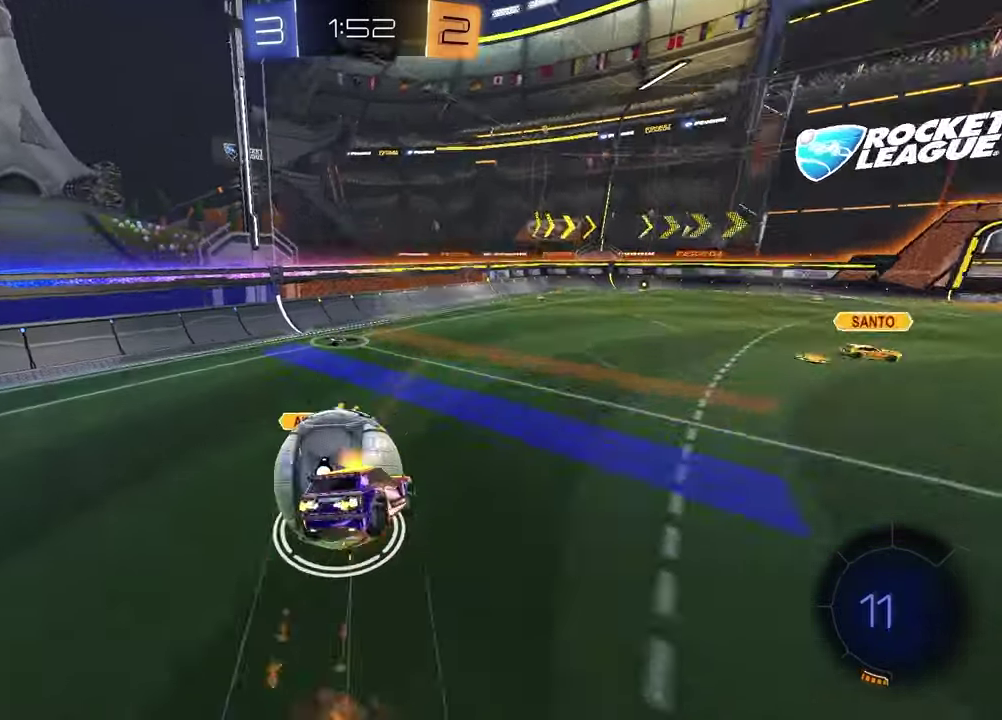
{"buttons": [], "left_stick": "down", "right_stick": "center"}
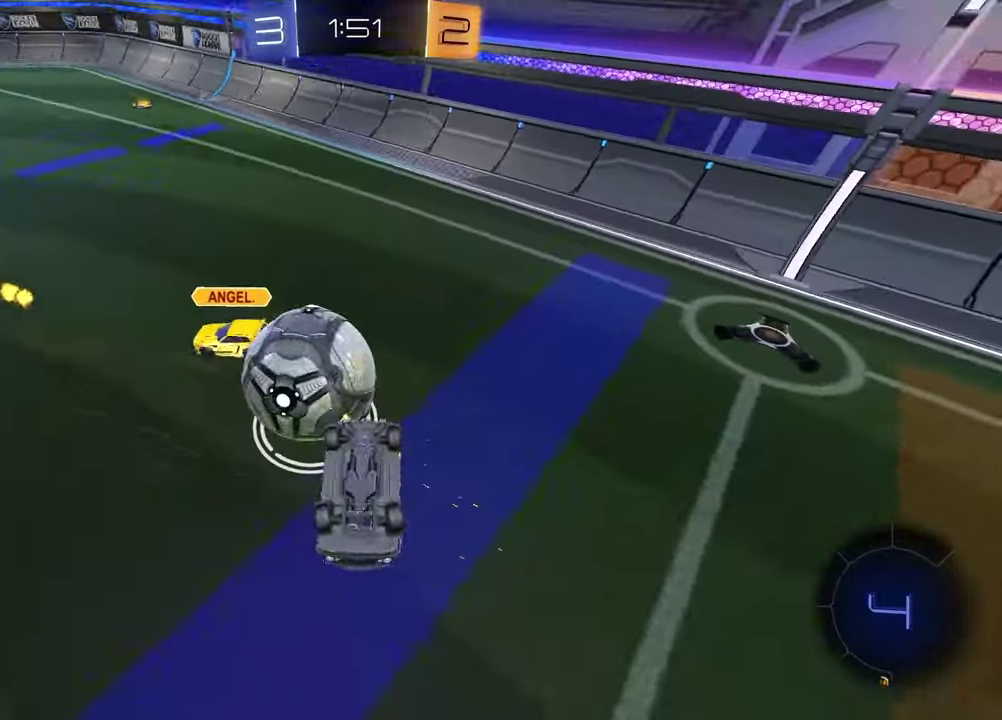
{"buttons": ["R2"], "left_stick": "up-left", "right_stick": "center"}
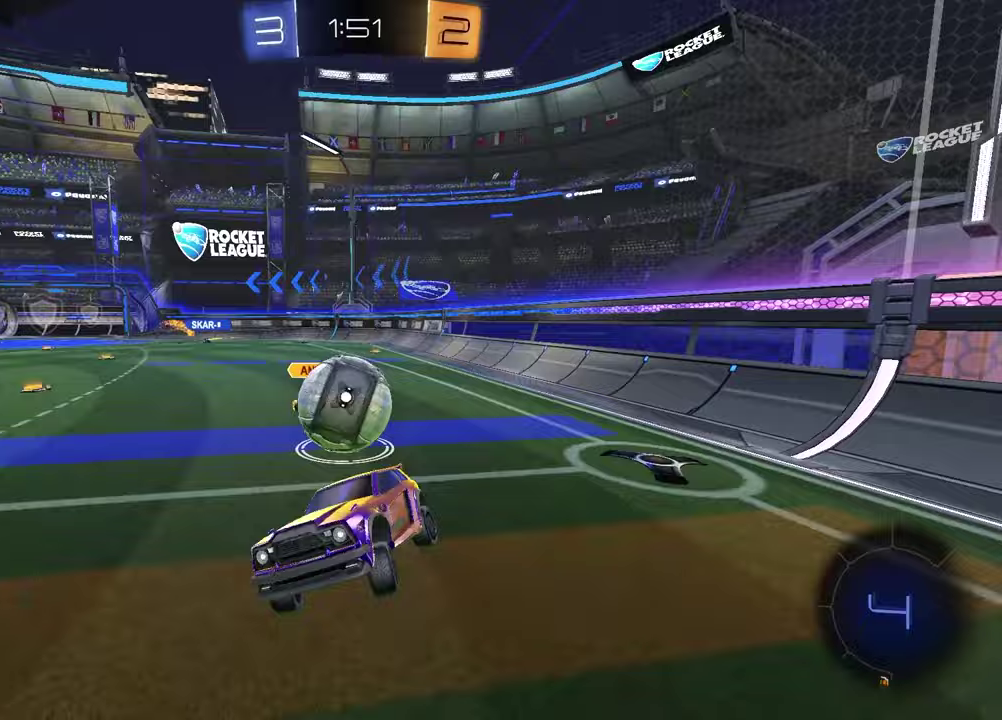
{"buttons": ["L1", "R2"], "left_stick": "up-left", "right_stick": "center", "events": [[300, "left_stick", "left"], [383, "L1", "down"], [400, "left_stick", "up-left"]]}
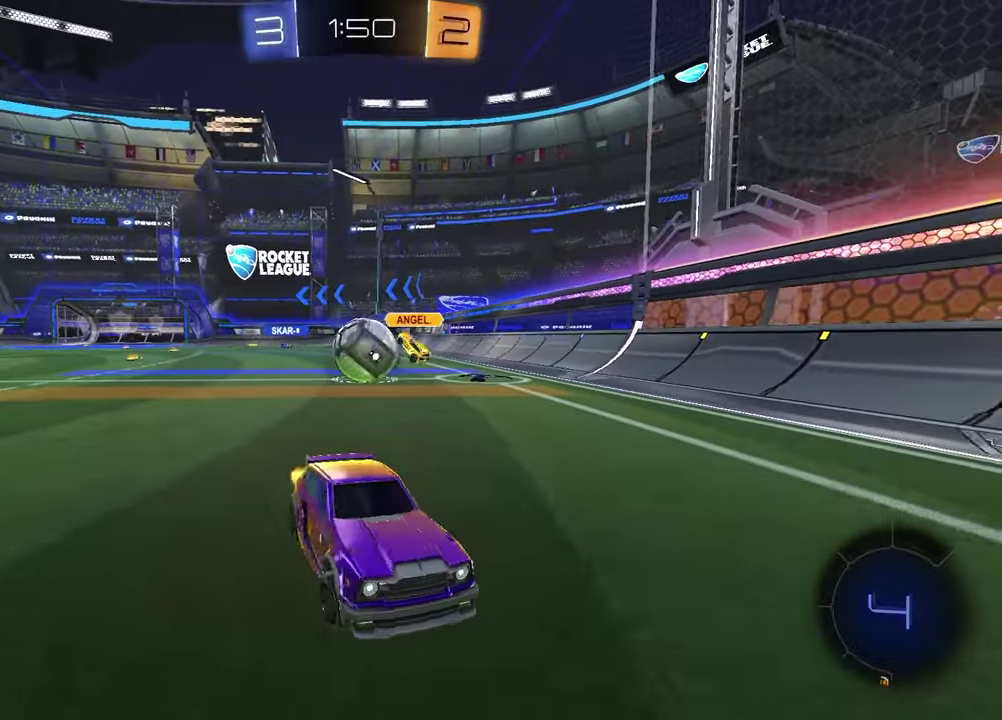
{"buttons": ["R2"], "left_stick": "up-left", "right_stick": "center", "events": [[33, "L1", "up"]]}
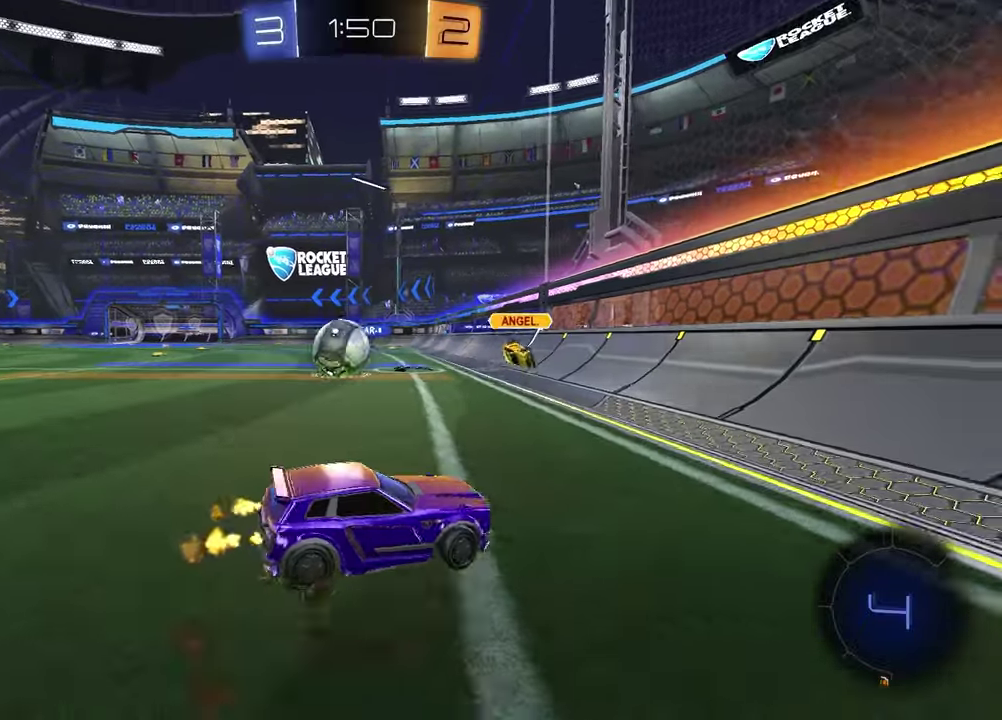
{"buttons": ["R1", "R2"], "left_stick": "up-right", "right_stick": "center"}
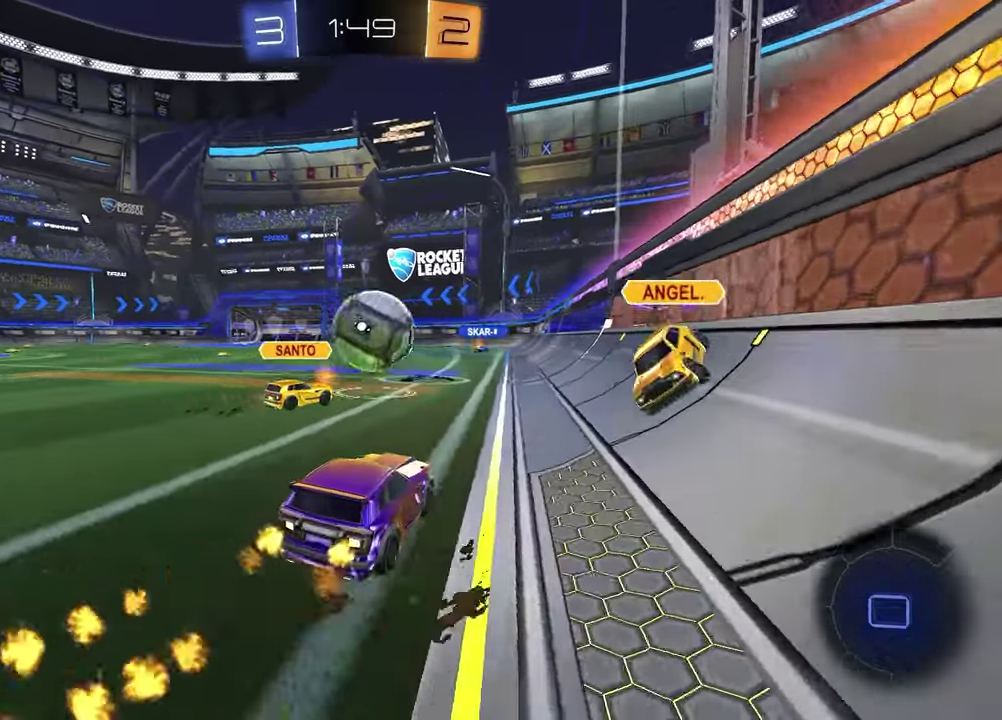
{"buttons": ["R2"], "left_stick": "down-right", "right_stick": "center"}